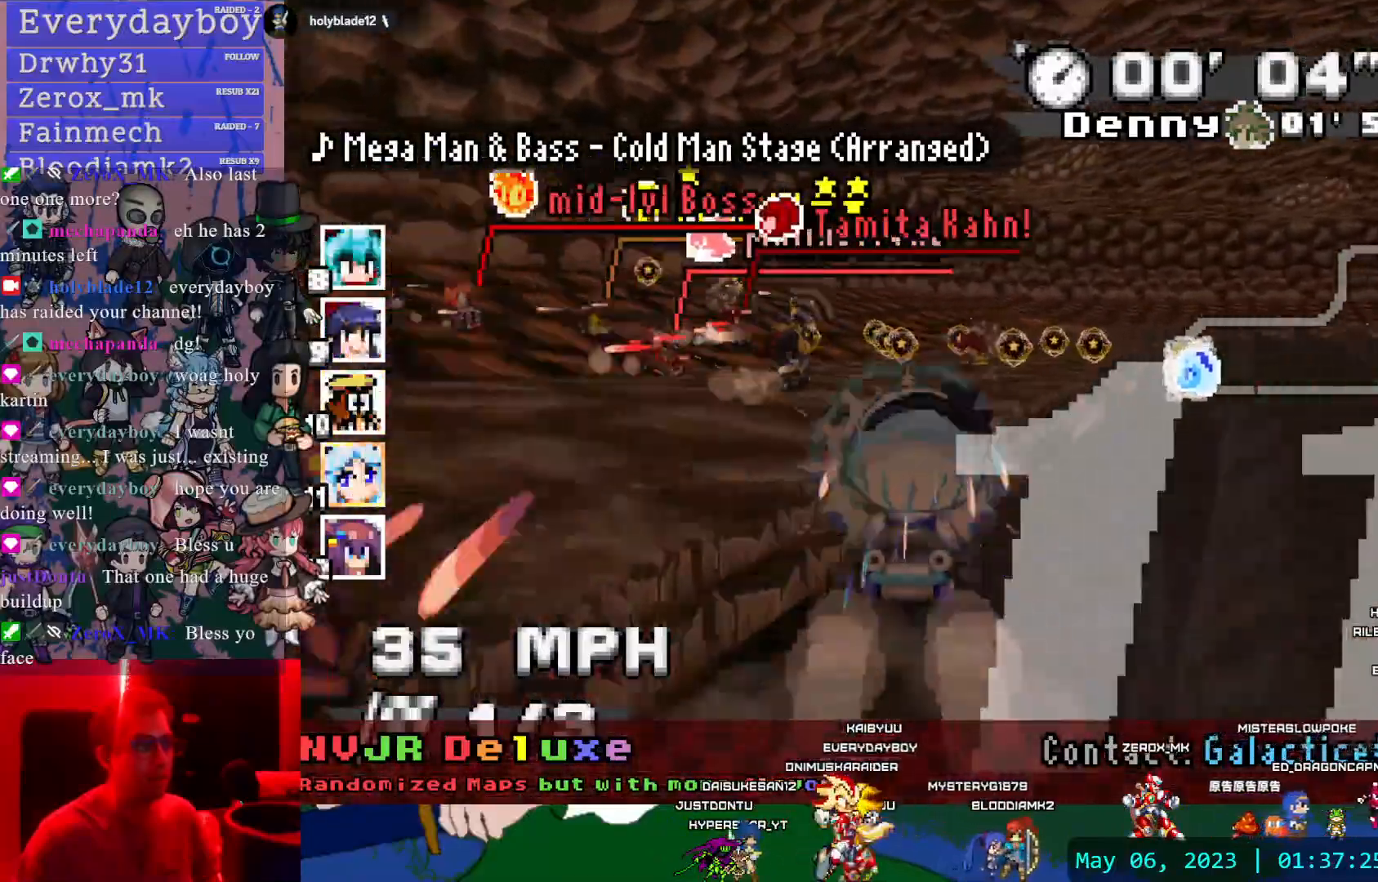
Gameplay with a controller (PlayStation layout); each line is a JSON object with the inputs held at the frame after it (dt_ms = milliseconds from this image to that frame). "events" lists button and stick changes between this image and that frame as [ms after this image, input, new state], when the widget could be followed in between. Not read: DPAD_LEFT HOME L2 L3 R2 R3 SELECT START.
{"dt_ms": 500, "buttons": ["CROSS", "R1"], "left_stick": "right", "right_stick": "center", "events": [[250, "left_stick", "center"], [417, "left_stick", "right"], [483, "R1", "down"]]}
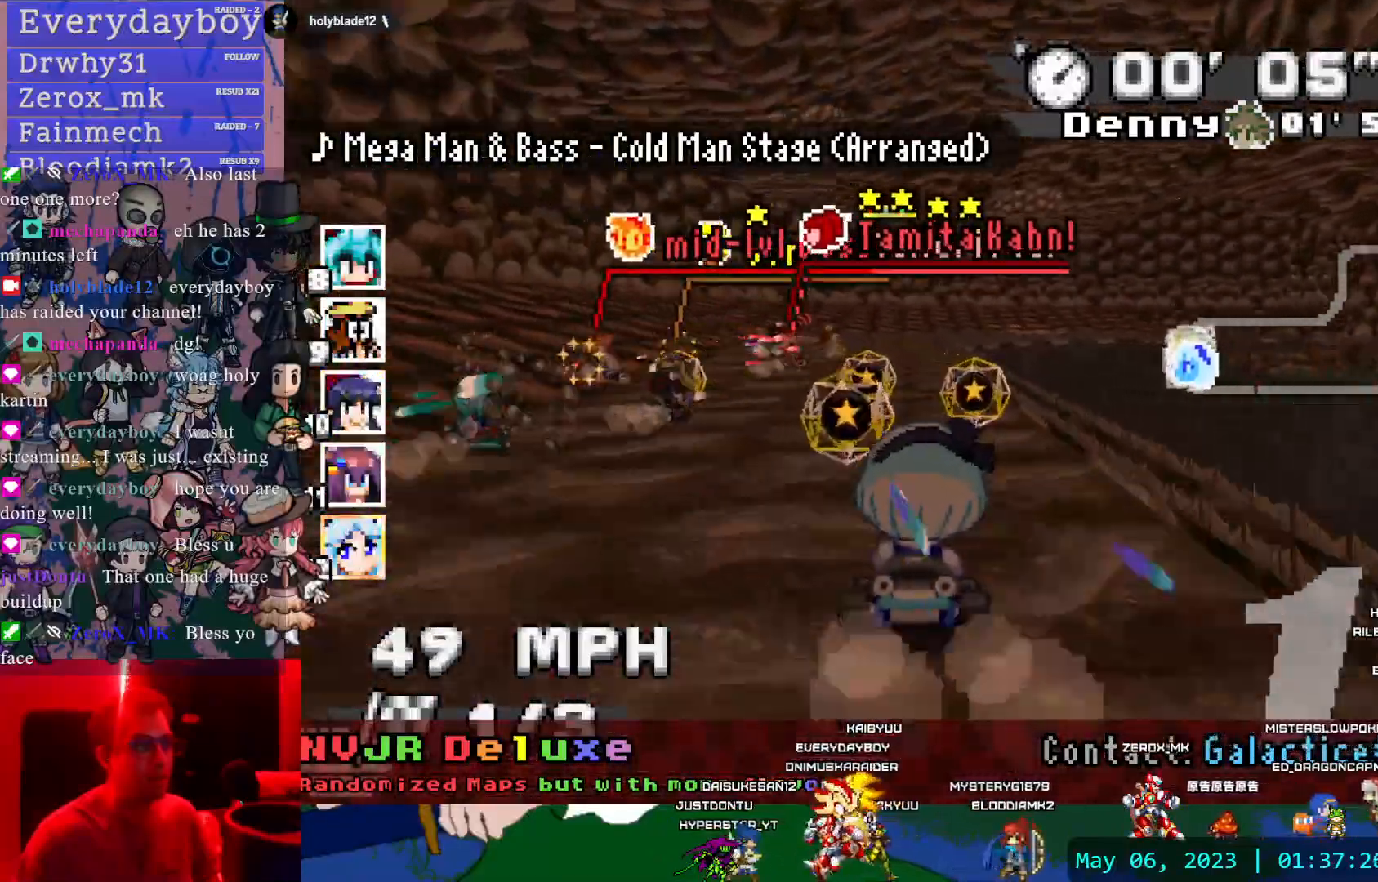
{"dt_ms": 500, "buttons": ["CROSS", "R1"], "left_stick": "center", "right_stick": "center", "events": [[67, "left_stick", "down-right"], [250, "left_stick", "left"], [450, "left_stick", "center"]]}
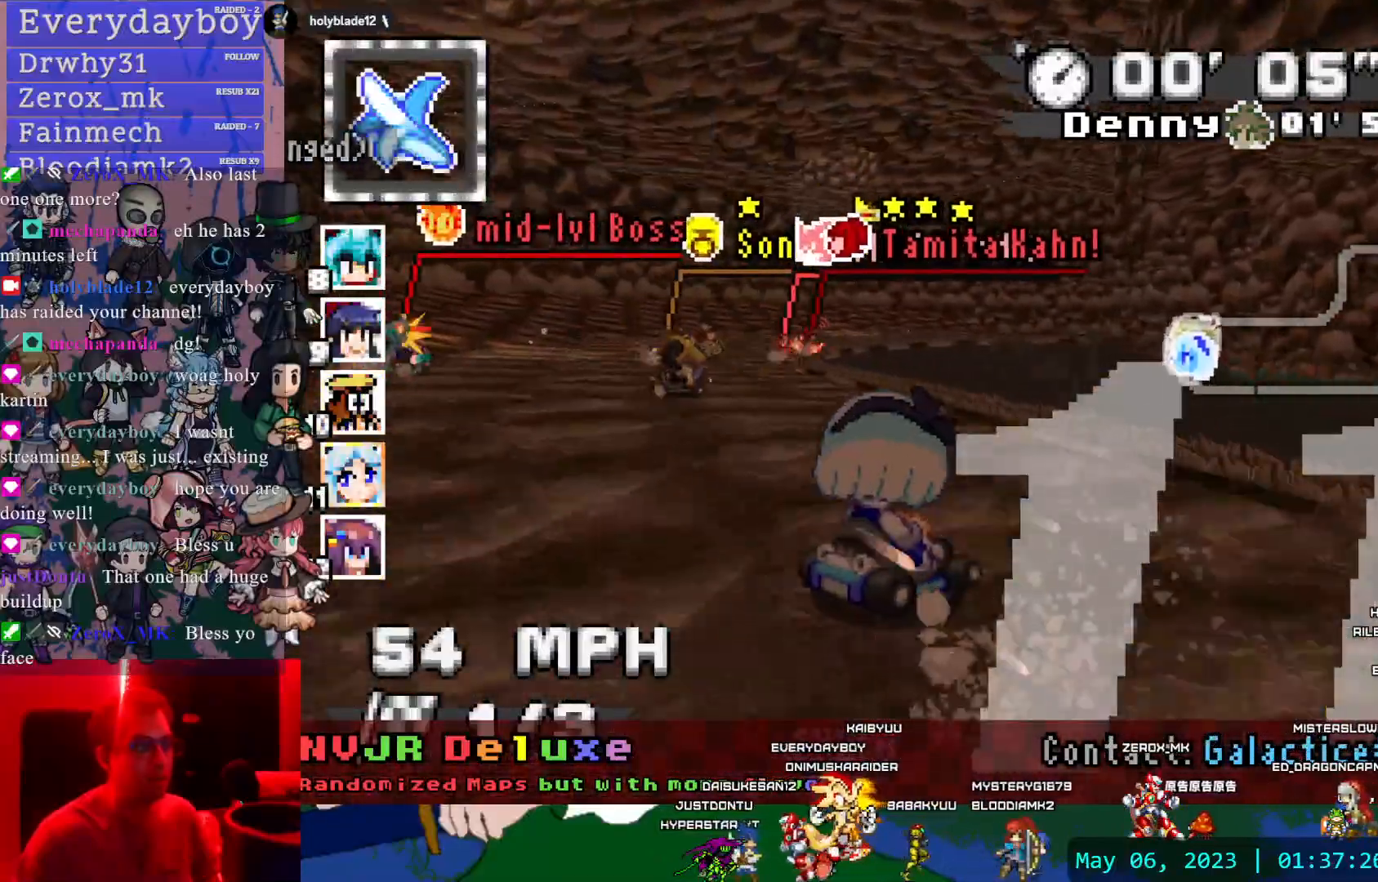
{"dt_ms": 500, "buttons": ["CROSS", "R1"], "left_stick": "center", "right_stick": "center", "events": []}
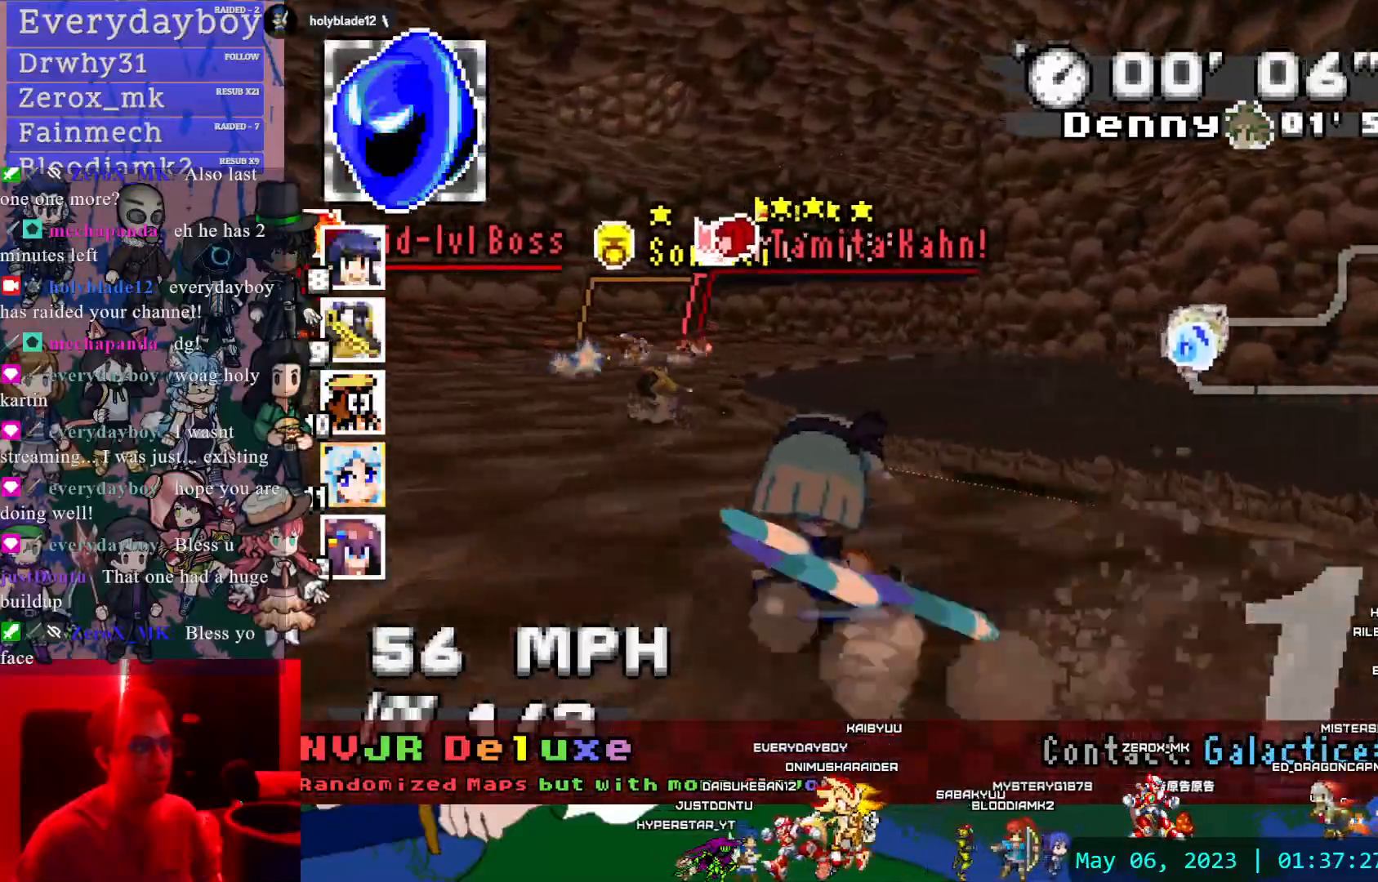
{"dt_ms": 500, "buttons": ["CROSS", "R1"], "left_stick": "left", "right_stick": "center", "events": [[250, "left_stick", "left"]]}
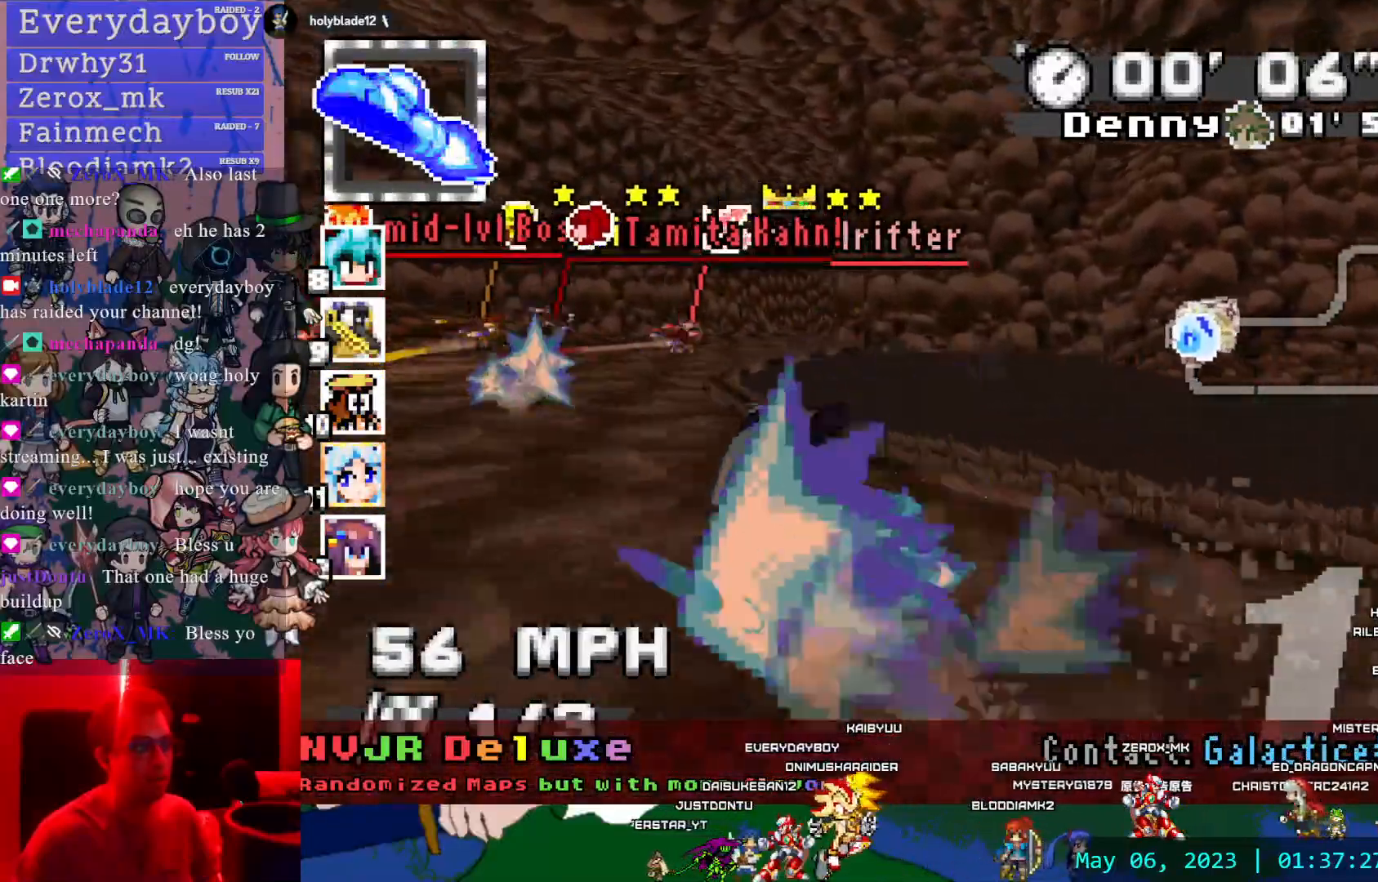
{"dt_ms": 500, "buttons": ["CROSS"], "left_stick": "center", "right_stick": "center", "events": [[350, "R1", "up"], [383, "left_stick", "center"]]}
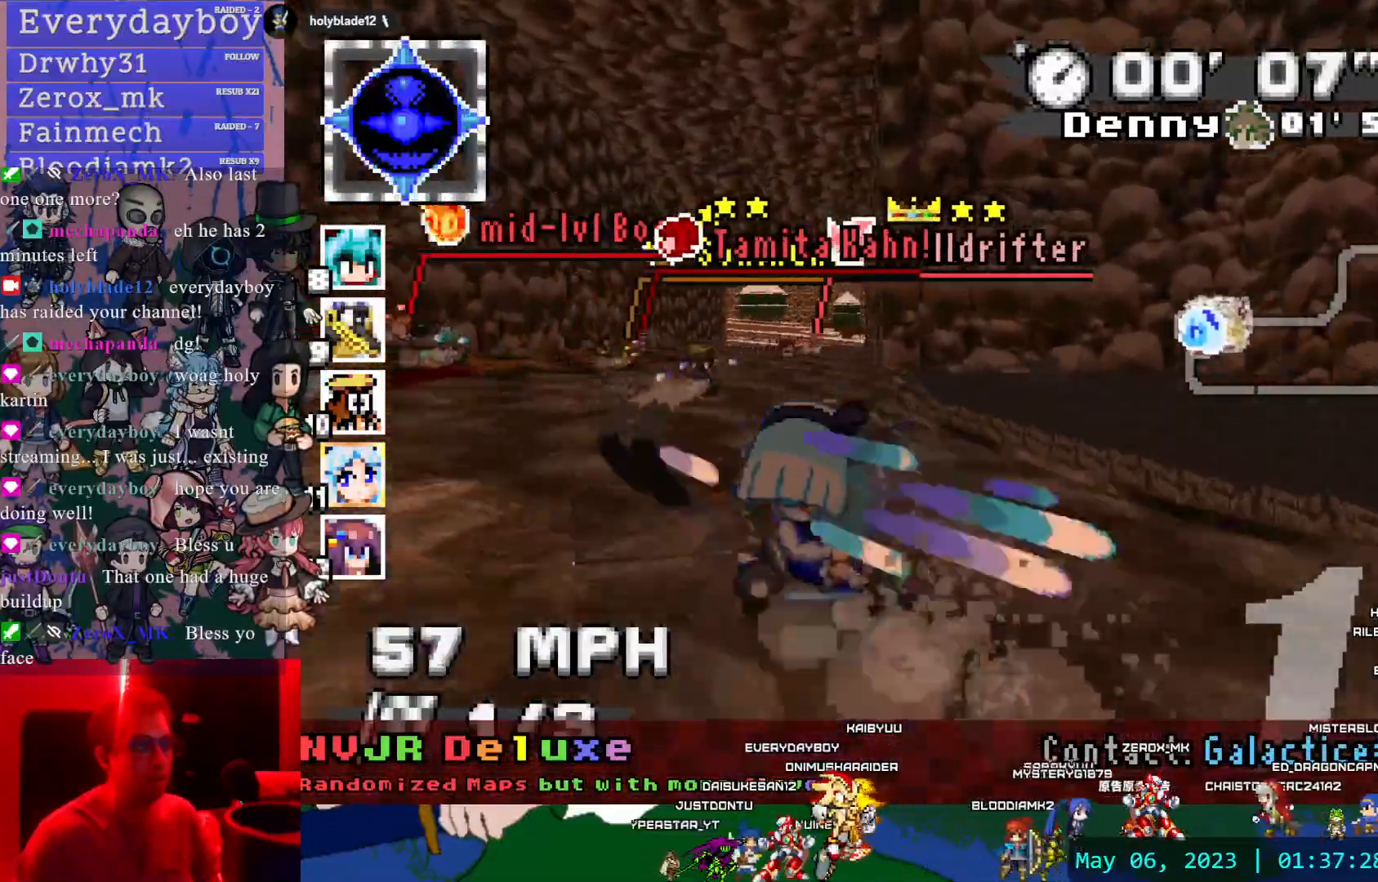
{"dt_ms": 500, "buttons": ["CROSS"], "left_stick": "left", "right_stick": "center", "events": [[117, "L1", "down"], [217, "L1", "up"], [433, "left_stick", "left"]]}
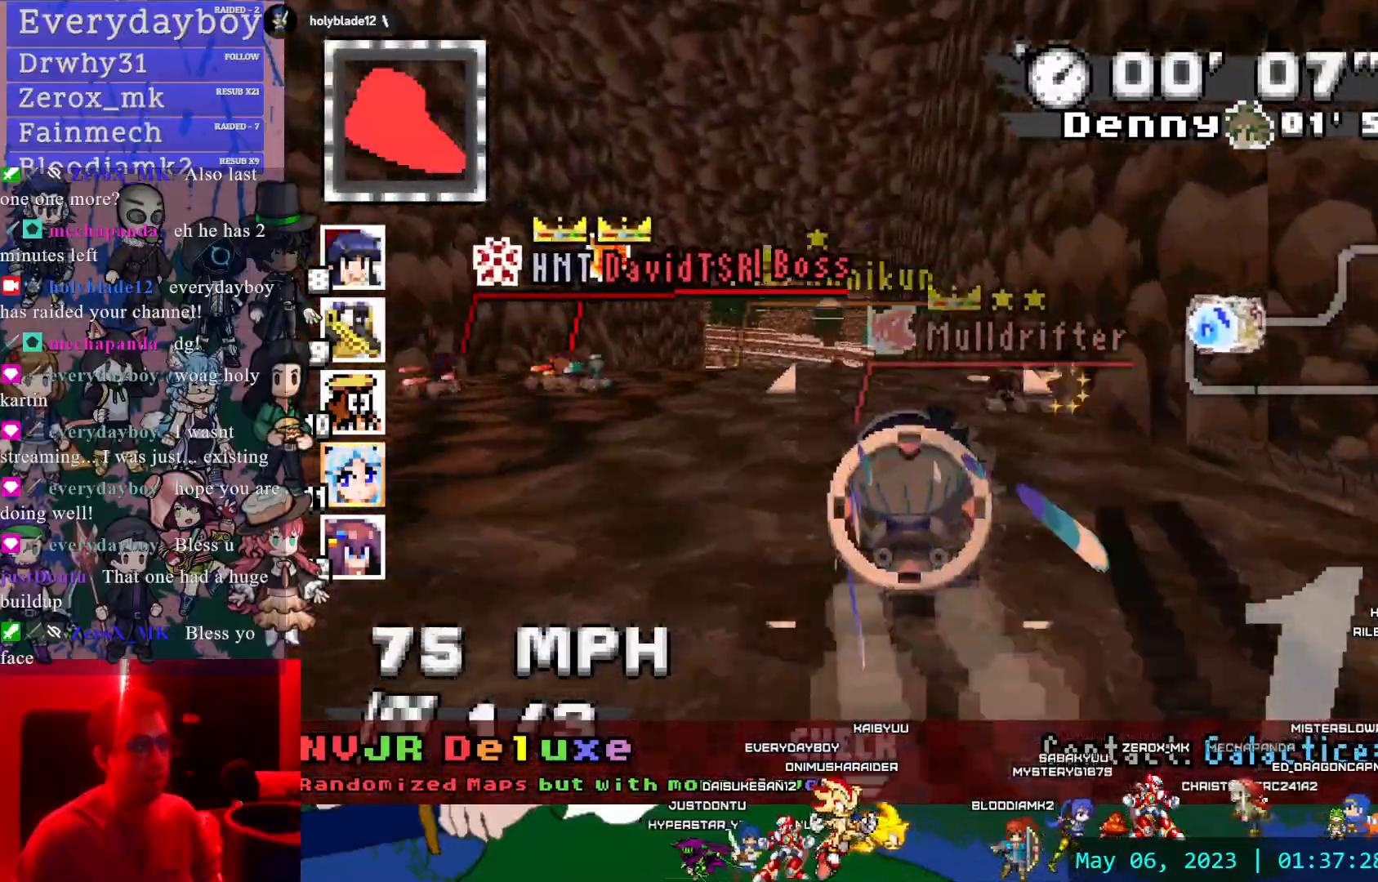
{"dt_ms": 500, "buttons": ["CROSS"], "left_stick": "center", "right_stick": "center", "events": [[117, "left_stick", "center"], [350, "left_stick", "left"], [500, "left_stick", "center"]]}
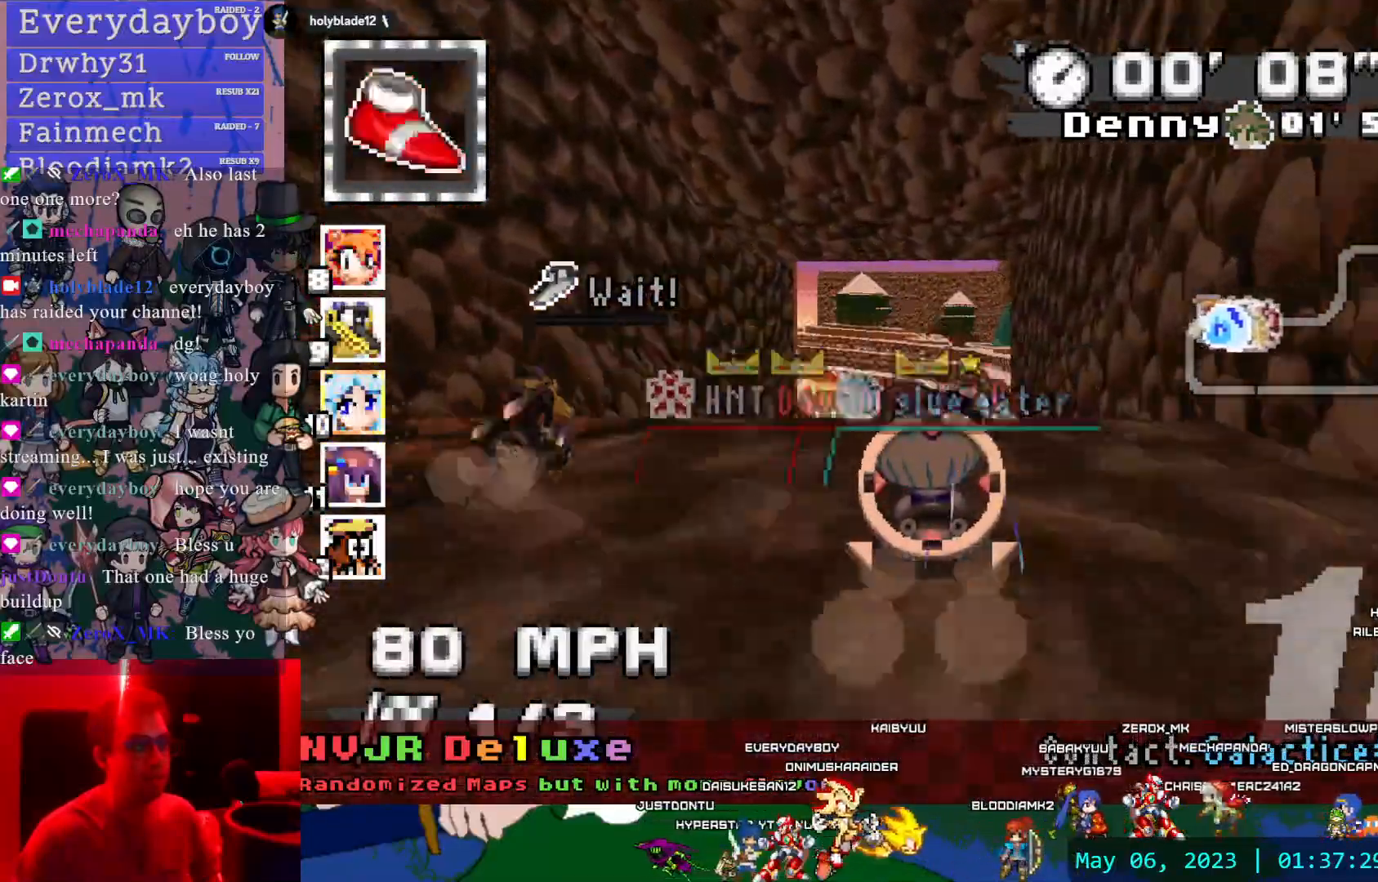
{"dt_ms": 500, "buttons": ["CROSS"], "left_stick": "center", "right_stick": "center", "events": [[150, "left_stick", "left"], [283, "left_stick", "center"]]}
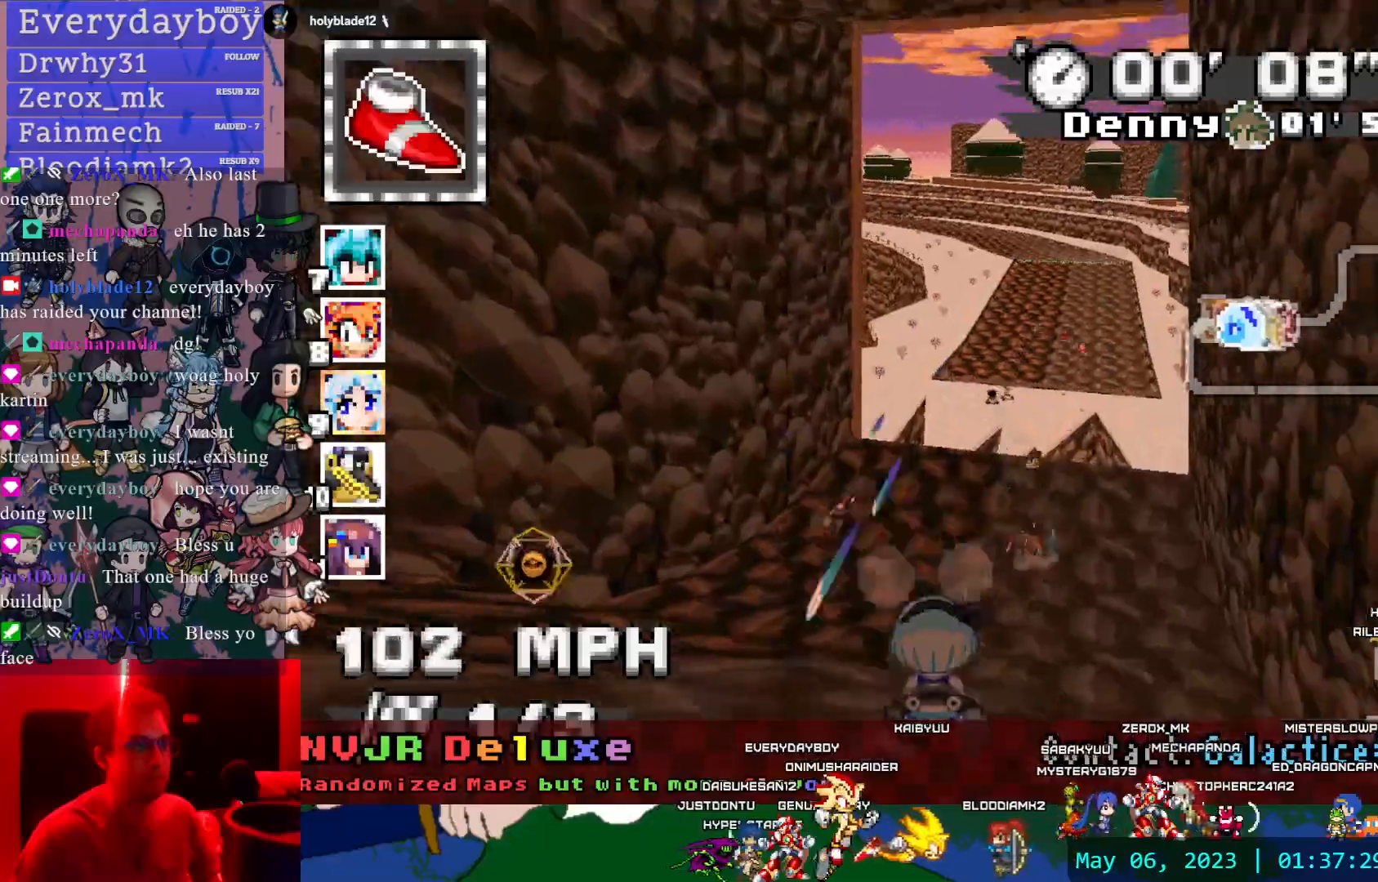
{"dt_ms": 500, "buttons": ["CROSS", "R1"], "left_stick": "left", "right_stick": "center", "events": [[67, "left_stick", "down-right"], [217, "left_stick", "center"], [300, "left_stick", "left"], [433, "R1", "down"]]}
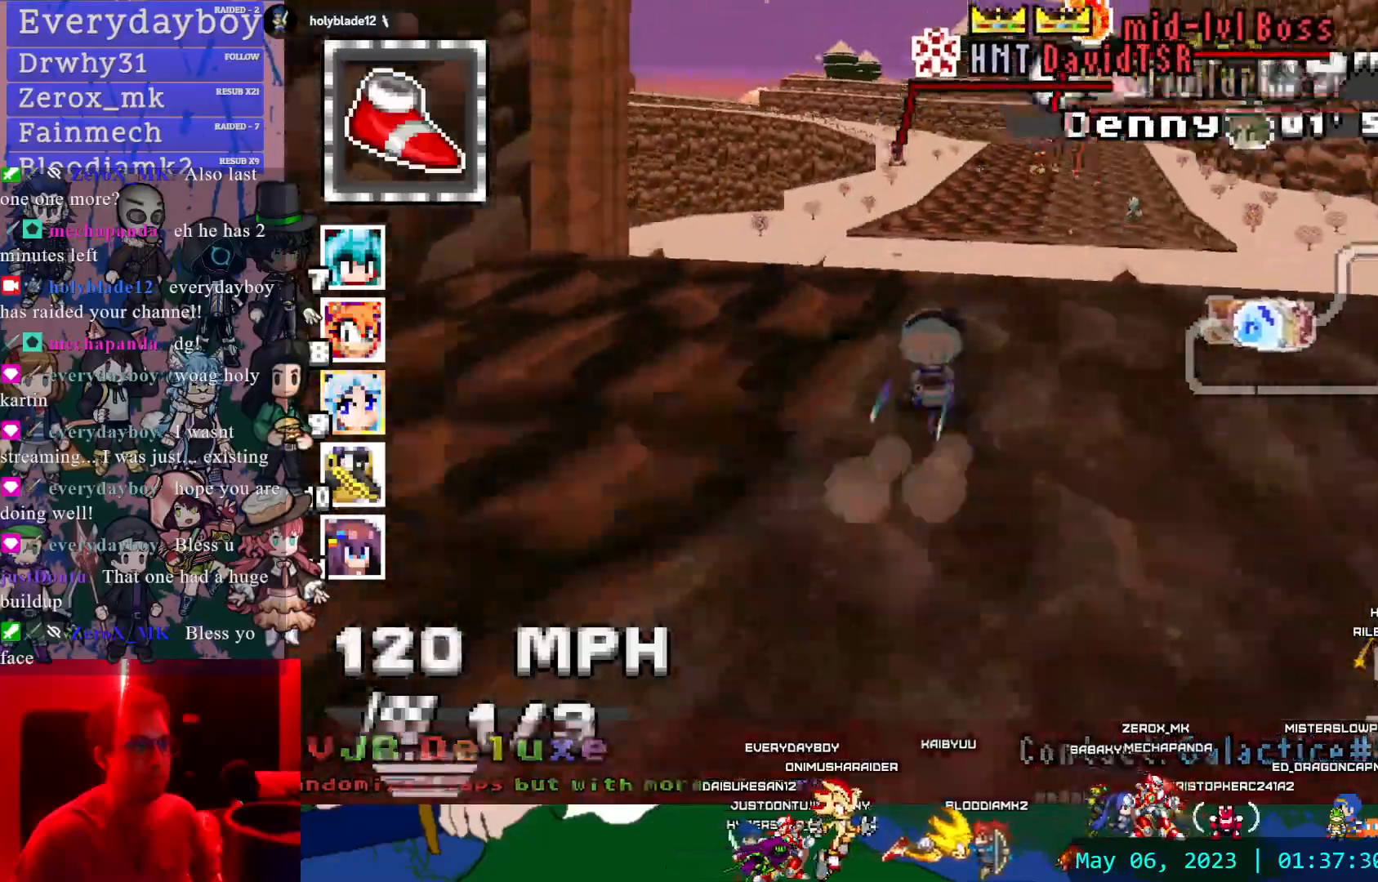
{"dt_ms": 500, "buttons": ["CROSS"], "left_stick": "center", "right_stick": "center", "events": [[367, "left_stick", "center"], [450, "R1", "up"]]}
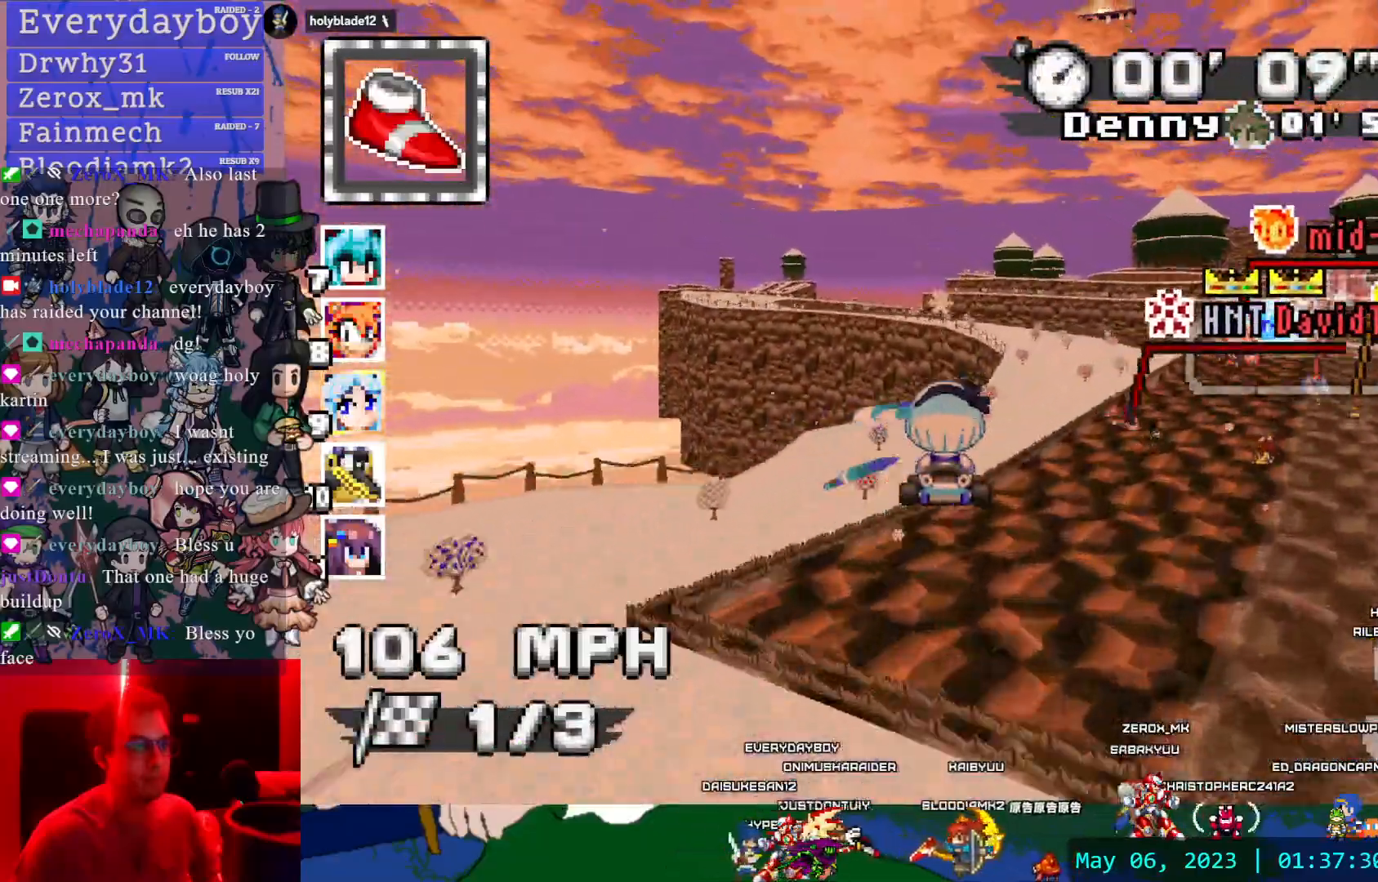
{"dt_ms": 500, "buttons": ["CROSS"], "left_stick": "up-left", "right_stick": "center", "events": [[450, "left_stick", "up-left"]]}
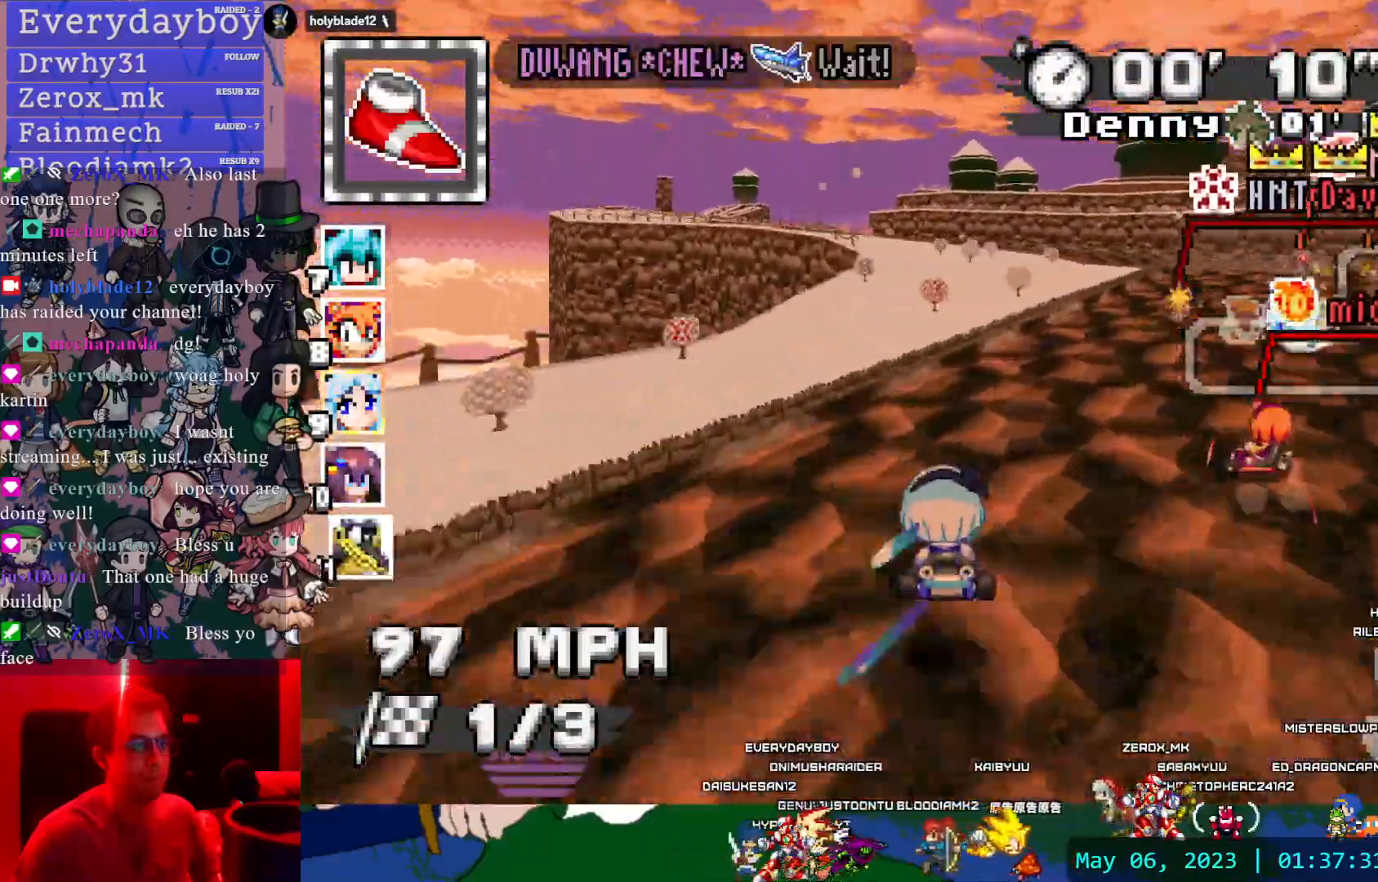
{"dt_ms": 1000, "buttons": ["CROSS"], "left_stick": "left", "right_stick": "center"}
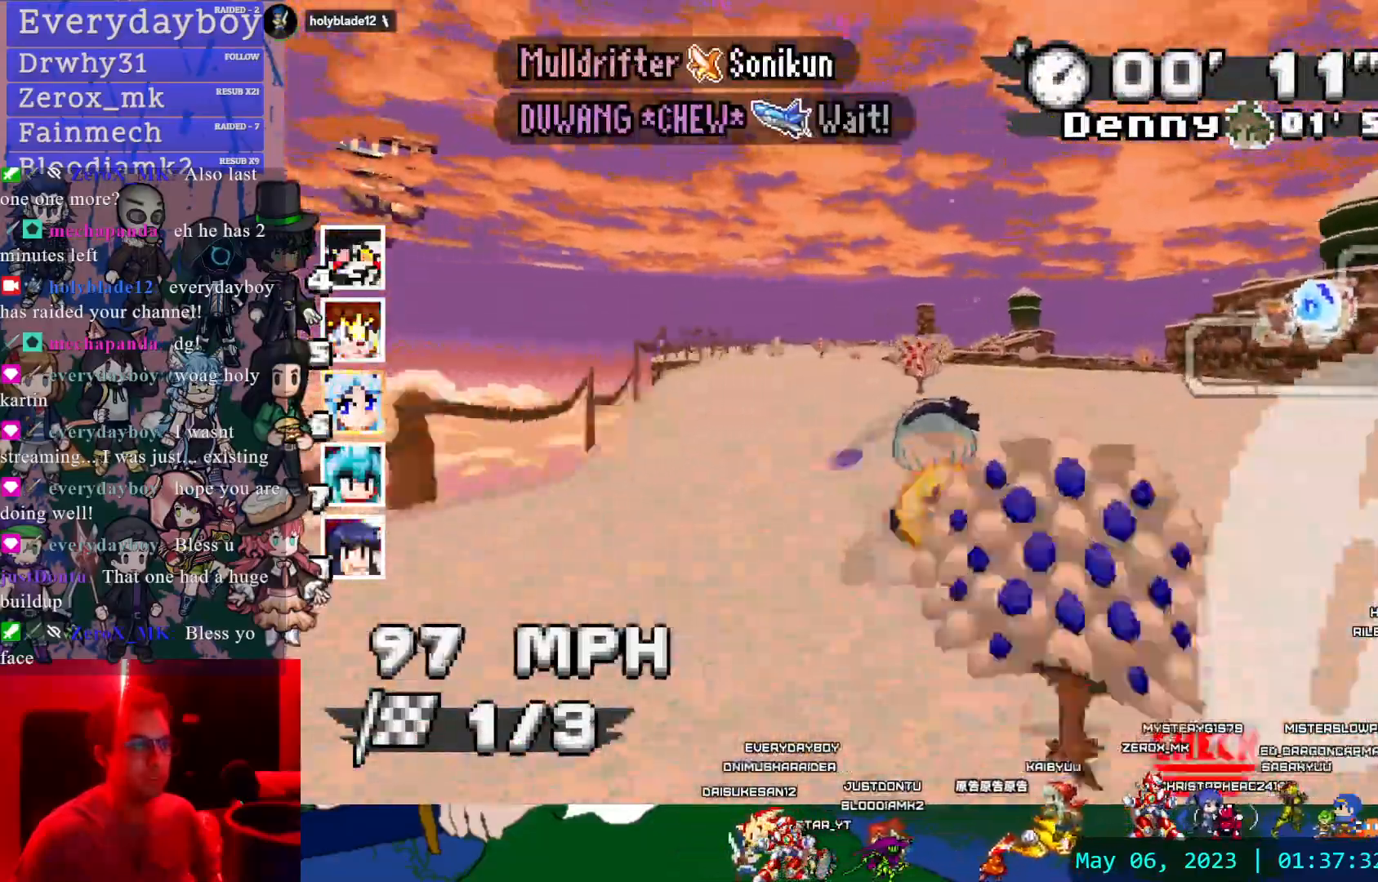
{"dt_ms": 1000, "buttons": ["CROSS"], "left_stick": "center", "right_stick": "center"}
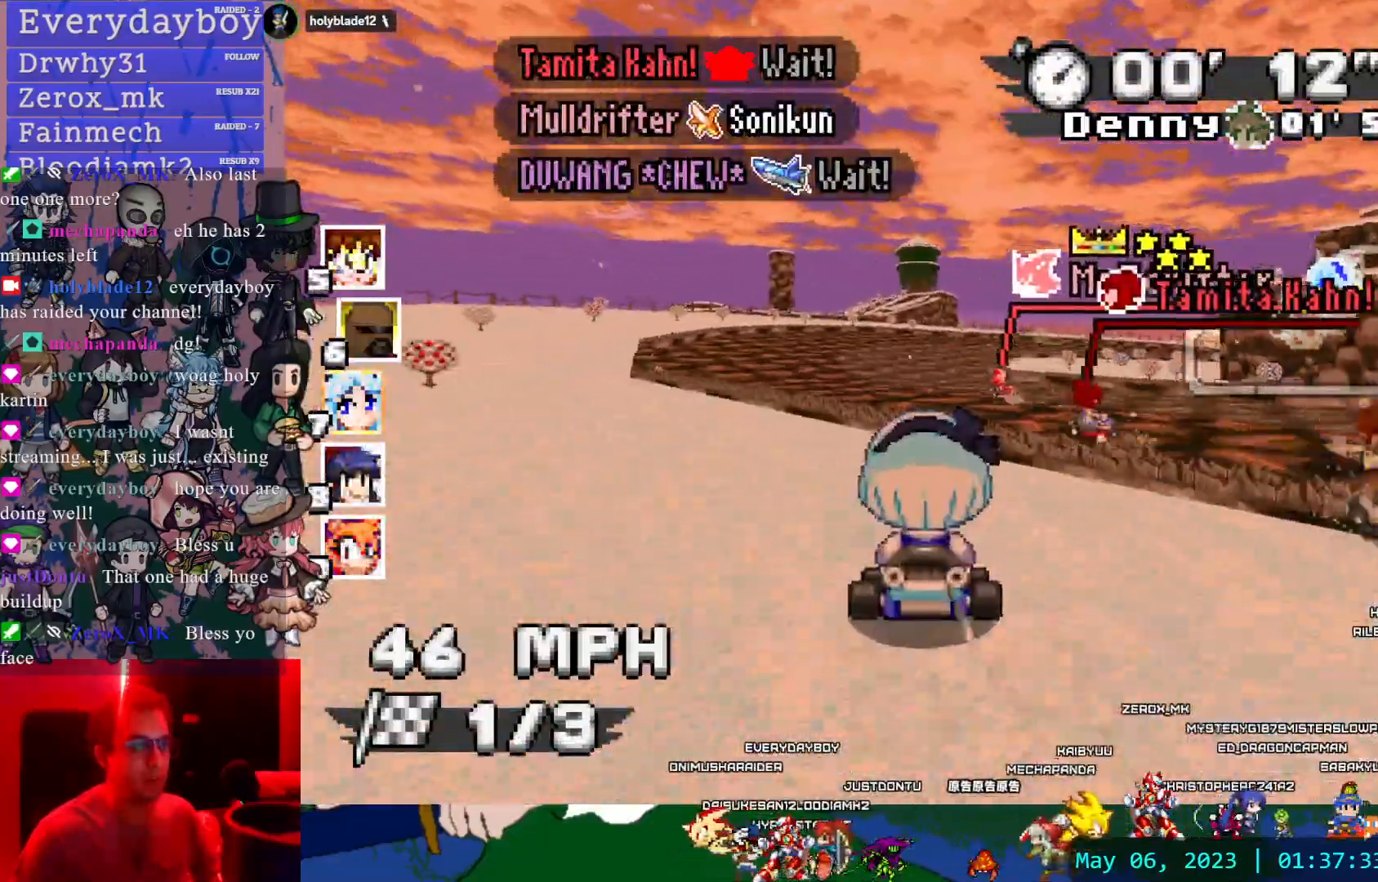
{"dt_ms": 500, "buttons": ["CROSS", "R1"], "left_stick": "down-right", "right_stick": "center", "events": [[67, "DPAD_UP", "down"], [200, "left_stick", "left"], [350, "DPAD_UP", "up"], [350, "left_stick", "center"], [483, "left_stick", "down-right"], [500, "R1", "down"]]}
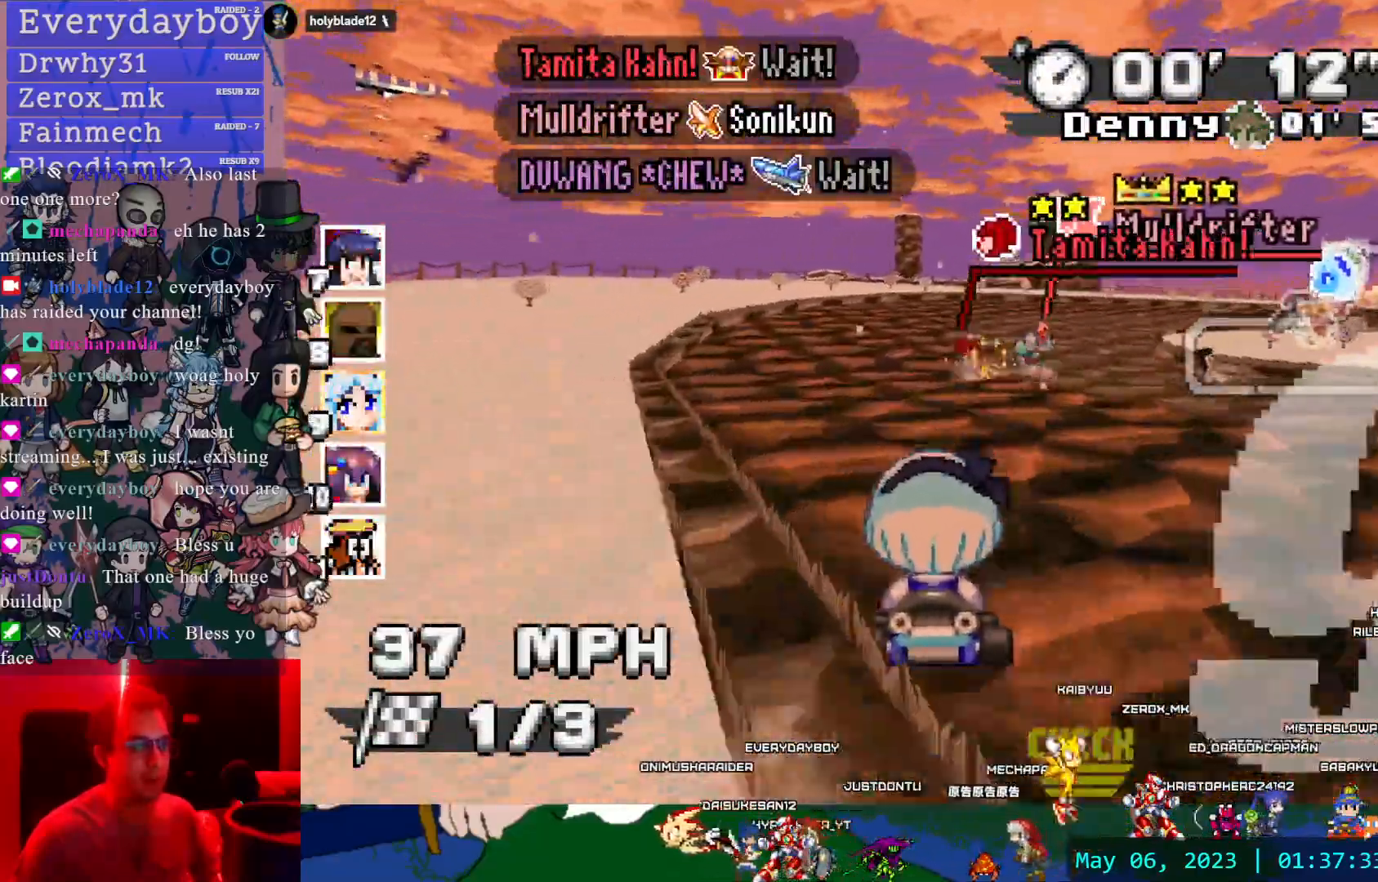
{"dt_ms": 500, "buttons": ["CROSS", "R1"], "left_stick": "center", "right_stick": "center"}